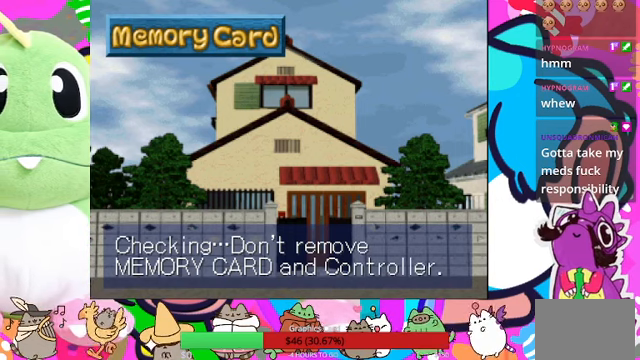
Gameplay with a controller (PlayStation layout); each line is a JSON object with the inputs held at the frame after it. "events" lists button and stick changes between this image and that frame as [ms after this image, input, new state], when the widget could be followed in between. Not read: L3 R3.
{"buttons": [], "left_stick": "center", "right_stick": "center", "events": []}
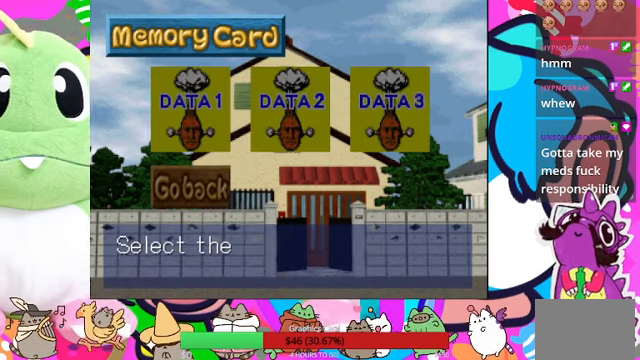
{"buttons": ["DPAD_RIGHT"], "left_stick": "center", "right_stick": "center", "events": [[466, "DPAD_RIGHT", "down"]]}
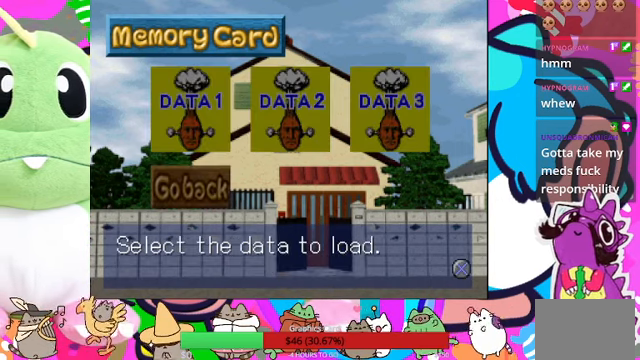
{"buttons": [], "left_stick": "center", "right_stick": "center", "events": [[100, "DPAD_RIGHT", "up"], [333, "DPAD_RIGHT", "down"], [466, "DPAD_RIGHT", "up"]]}
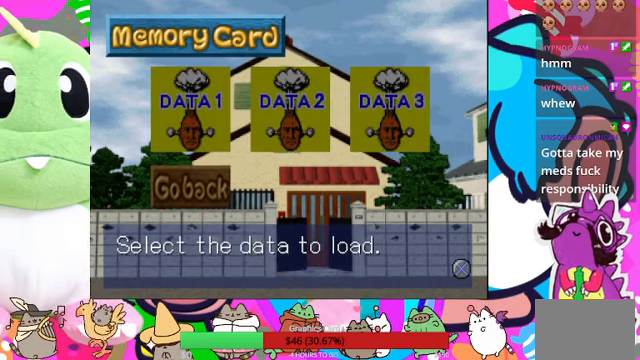
{"buttons": ["DPAD_RIGHT"], "left_stick": "center", "right_stick": "center", "events": [[266, "CROSS", "down"], [333, "CROSS", "up"], [500, "DPAD_RIGHT", "down"]]}
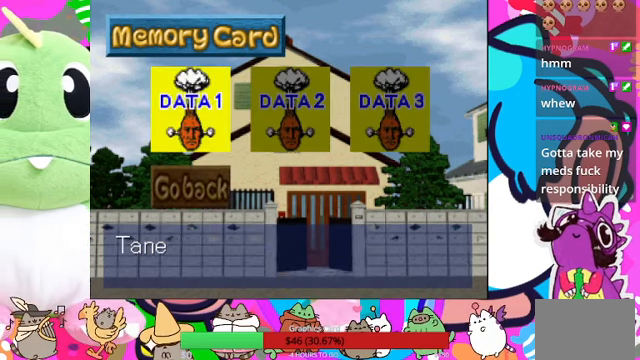
{"buttons": [], "left_stick": "center", "right_stick": "center", "events": [[133, "DPAD_RIGHT", "up"], [400, "DPAD_RIGHT", "down"], [466, "DPAD_RIGHT", "up"]]}
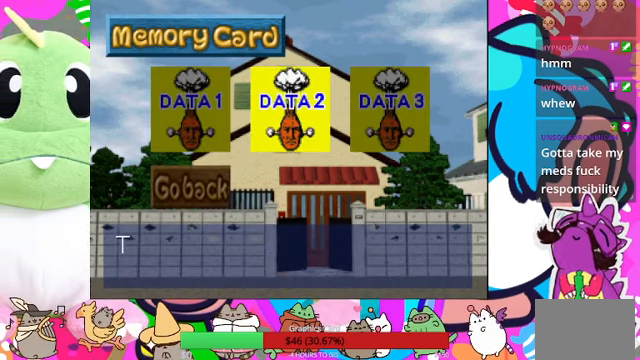
{"buttons": [], "left_stick": "center", "right_stick": "center", "events": []}
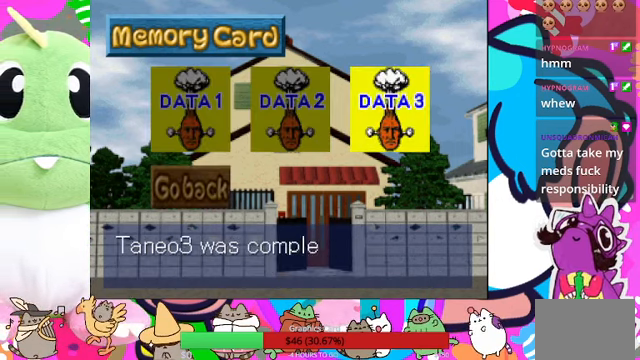
{"buttons": [], "left_stick": "center", "right_stick": "center", "events": []}
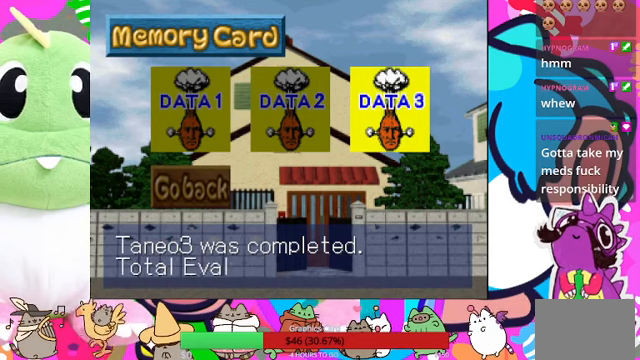
{"buttons": [], "left_stick": "center", "right_stick": "center", "events": []}
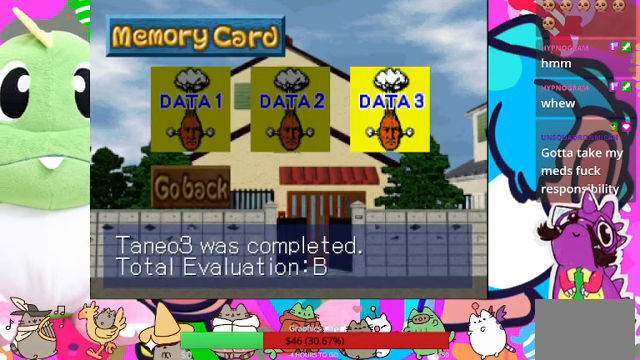
{"buttons": [], "left_stick": "center", "right_stick": "center", "events": []}
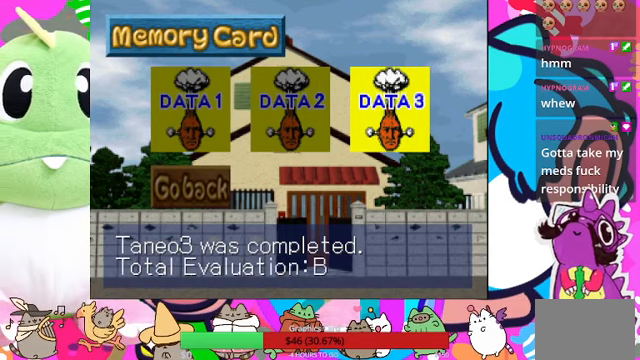
{"buttons": [], "left_stick": "center", "right_stick": "center", "events": []}
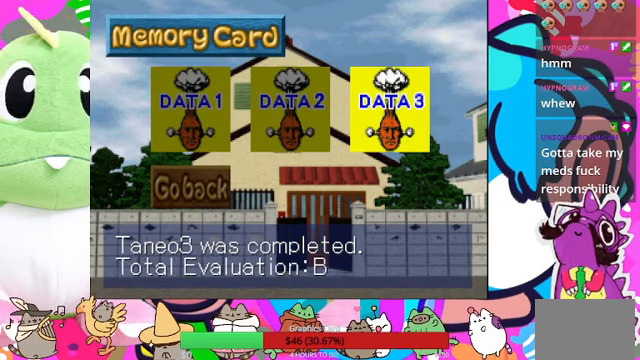
{"buttons": ["CROSS"], "left_stick": "center", "right_stick": "center", "events": [[434, "CROSS", "down"]]}
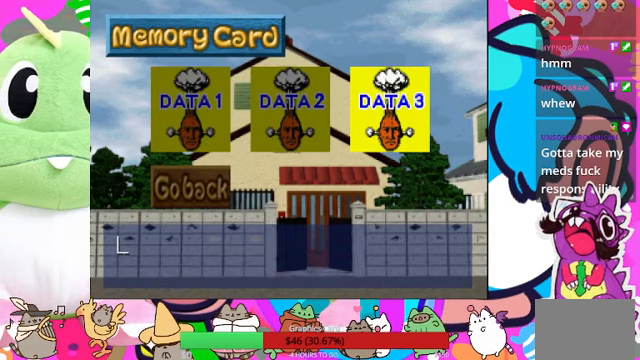
{"buttons": [], "left_stick": "center", "right_stick": "center", "events": [[34, "CROSS", "up"]]}
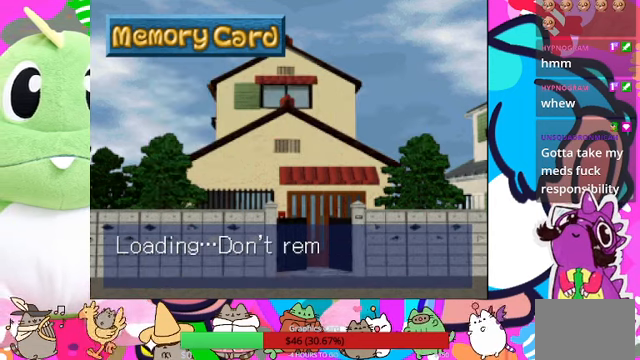
{"buttons": ["CROSS"], "left_stick": "center", "right_stick": "center", "events": [[467, "CROSS", "down"]]}
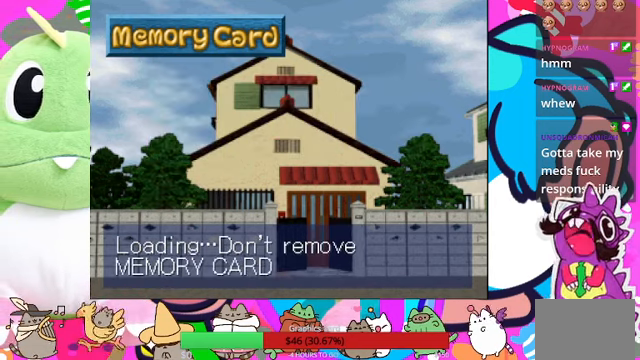
{"buttons": [], "left_stick": "center", "right_stick": "center", "events": [[167, "CROSS", "up"]]}
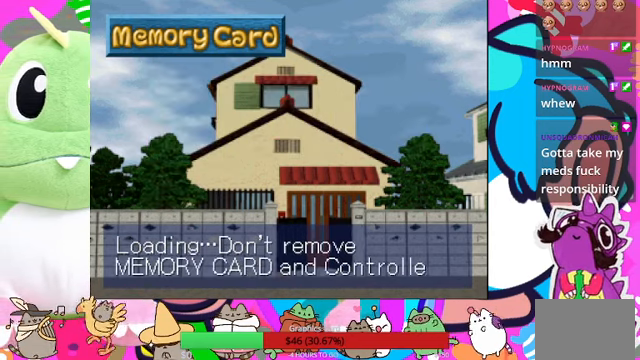
{"buttons": [], "left_stick": "center", "right_stick": "center", "events": [[100, "CROSS", "down"], [200, "CROSS", "up"], [367, "CROSS", "down"], [400, "CROSS", "up"]]}
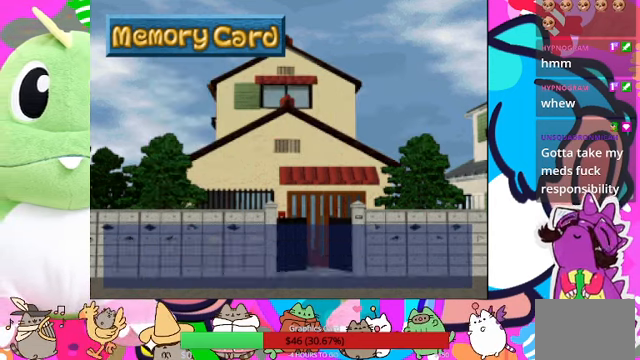
{"buttons": [], "left_stick": "center", "right_stick": "center", "events": [[34, "CROSS", "down"], [100, "CROSS", "up"], [300, "CROSS", "down"], [434, "CROSS", "up"]]}
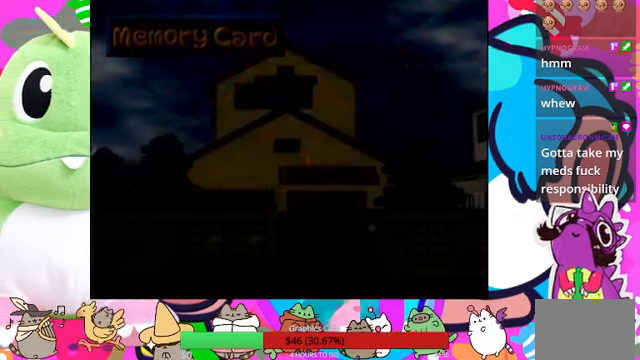
{"buttons": [], "left_stick": "center", "right_stick": "center", "events": []}
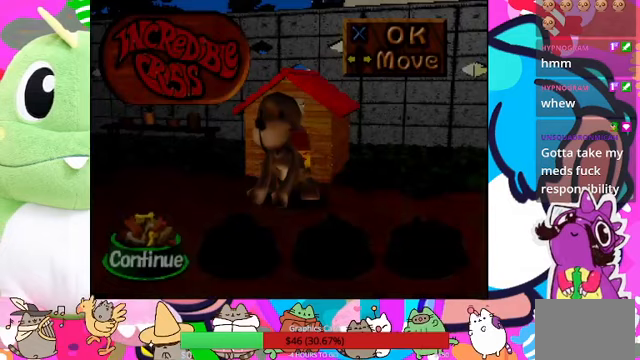
{"buttons": [], "left_stick": "center", "right_stick": "center", "events": []}
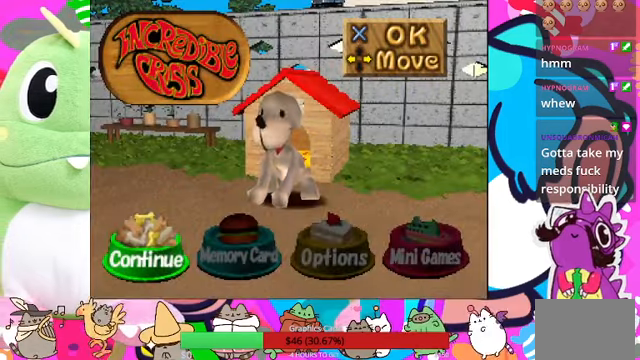
{"buttons": [], "left_stick": "center", "right_stick": "center", "events": []}
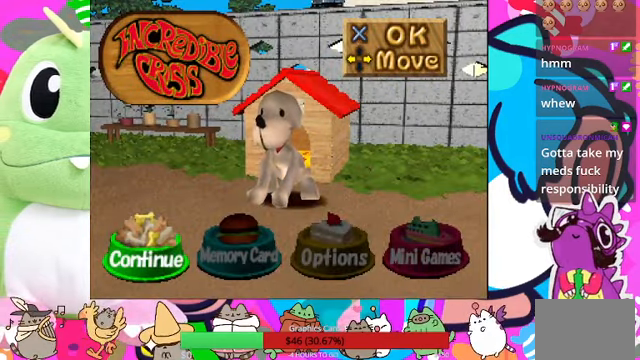
{"buttons": [], "left_stick": "center", "right_stick": "center", "events": [[300, "CROSS", "down"], [367, "CROSS", "up"]]}